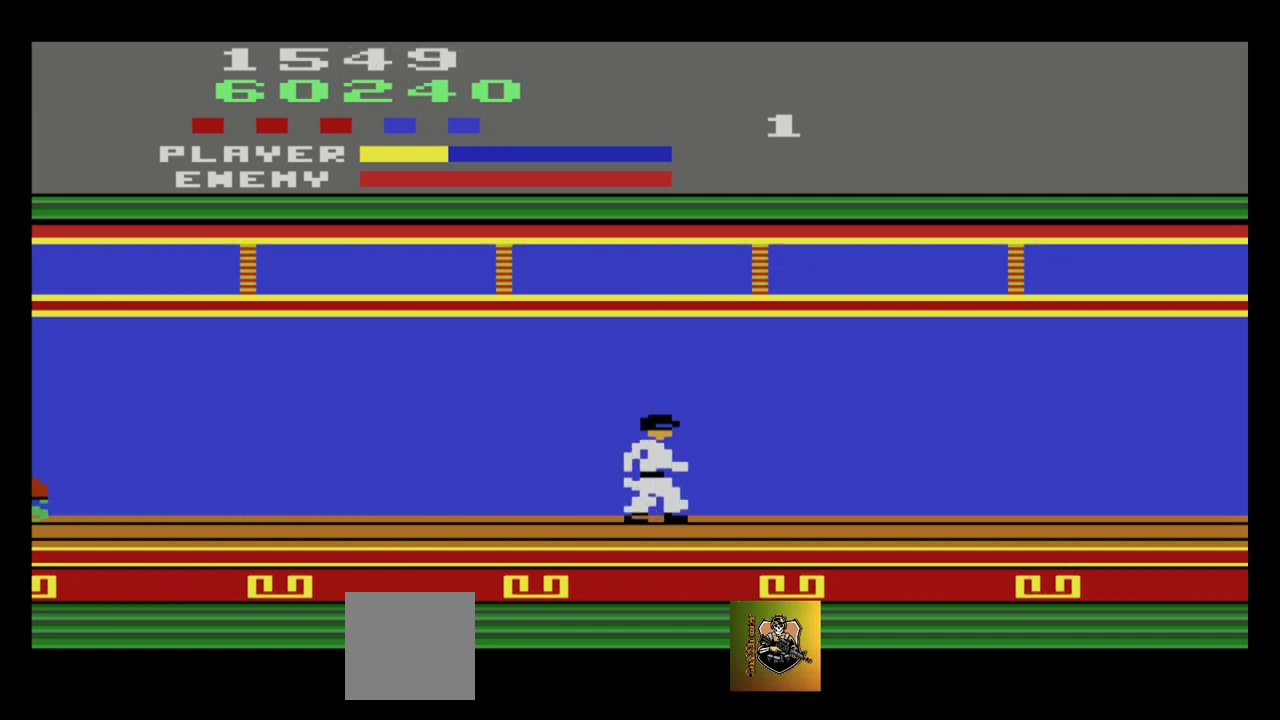
Gameplay with a controller (Xbox layout); each line is a JSON object with the inputs held at the frame after it. "events" lists button and stick changes between this image and that frame as [ms after this image, input, new state], when the widget could be followed in between. Not read: right_stick.
{"buttons": [], "left_stick": "right", "events": []}
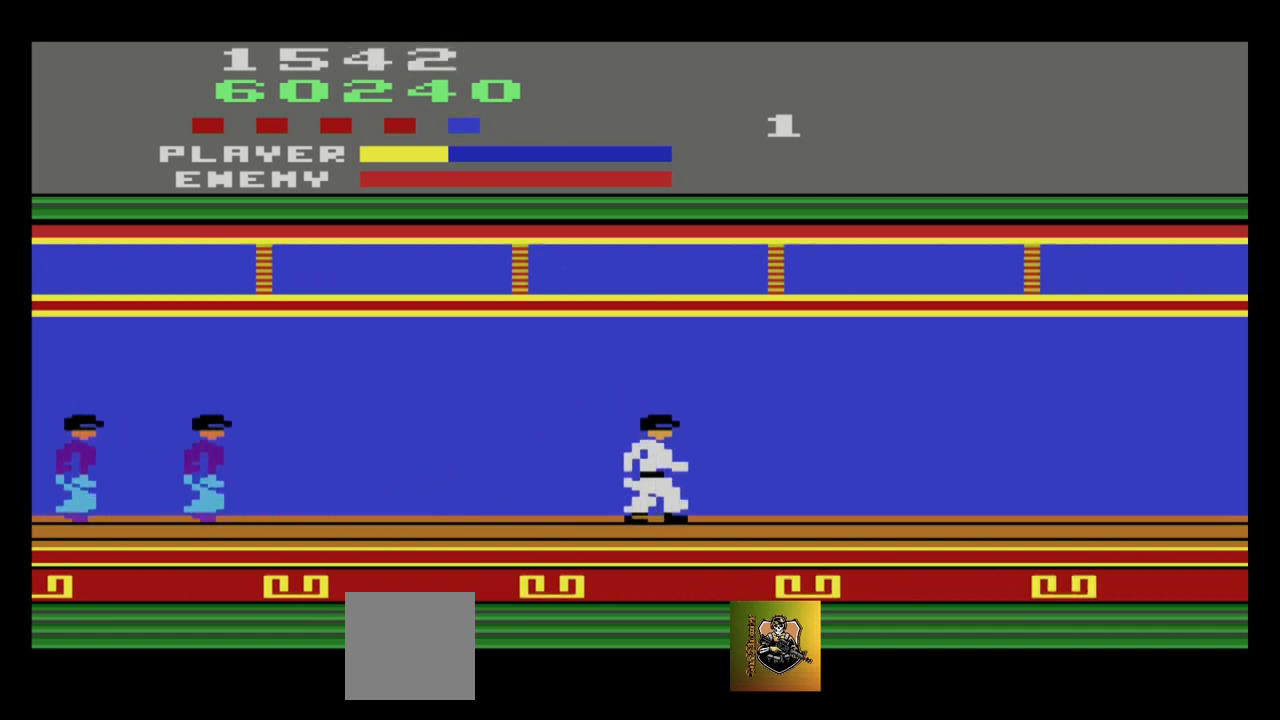
{"buttons": [], "left_stick": "left", "events": [[300, "left_stick", "left"]]}
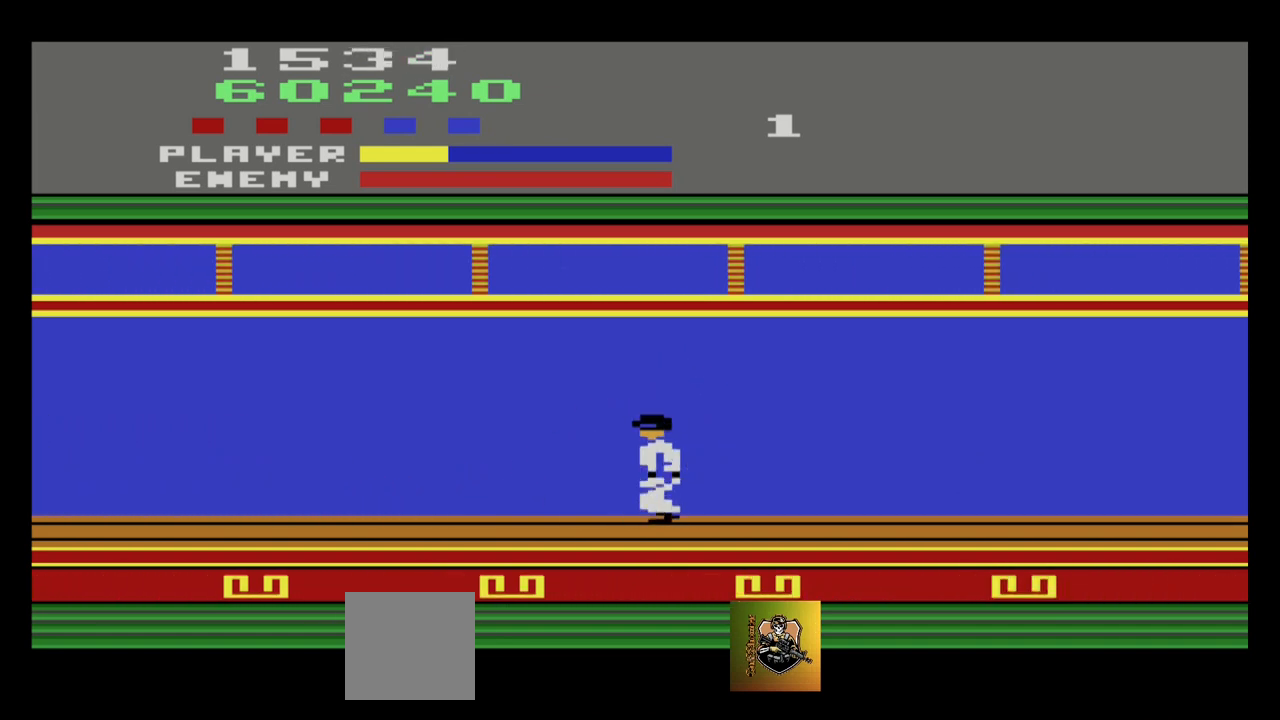
{"buttons": [], "left_stick": "down-right", "events": [[33, "left_stick", "down-right"]]}
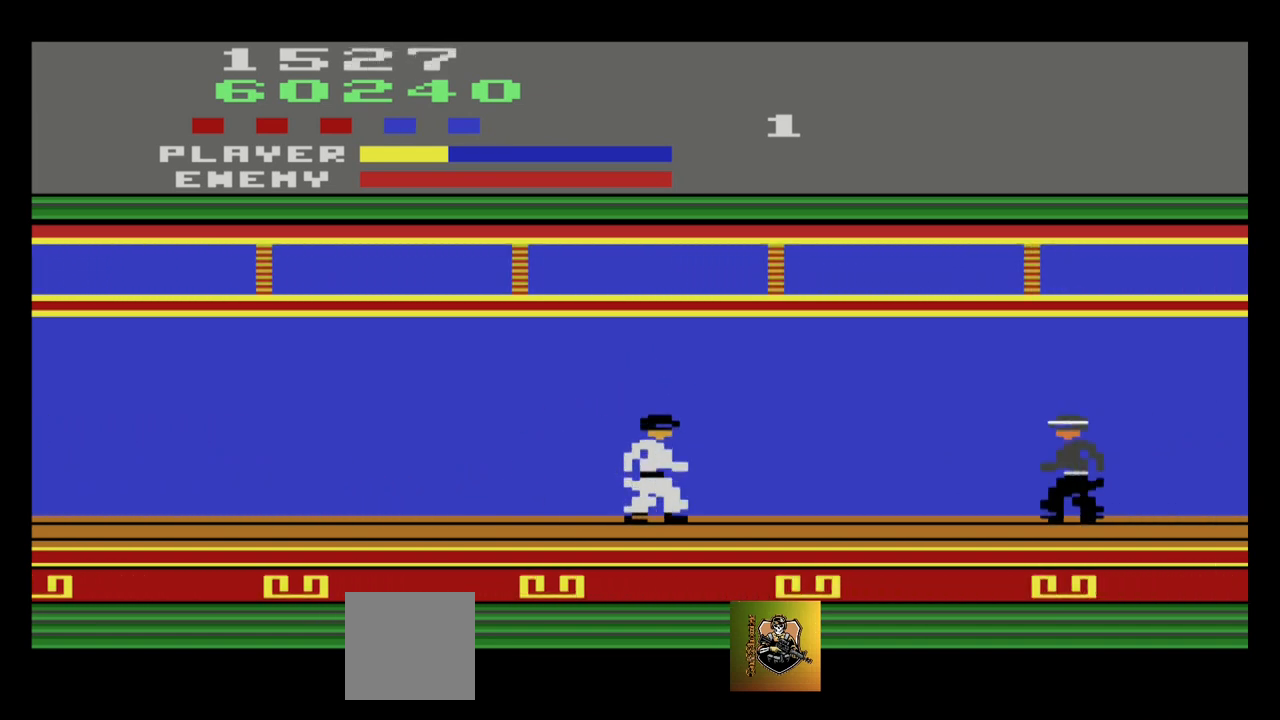
{"buttons": [], "left_stick": "down-left", "events": [[33, "left_stick", "down-left"]]}
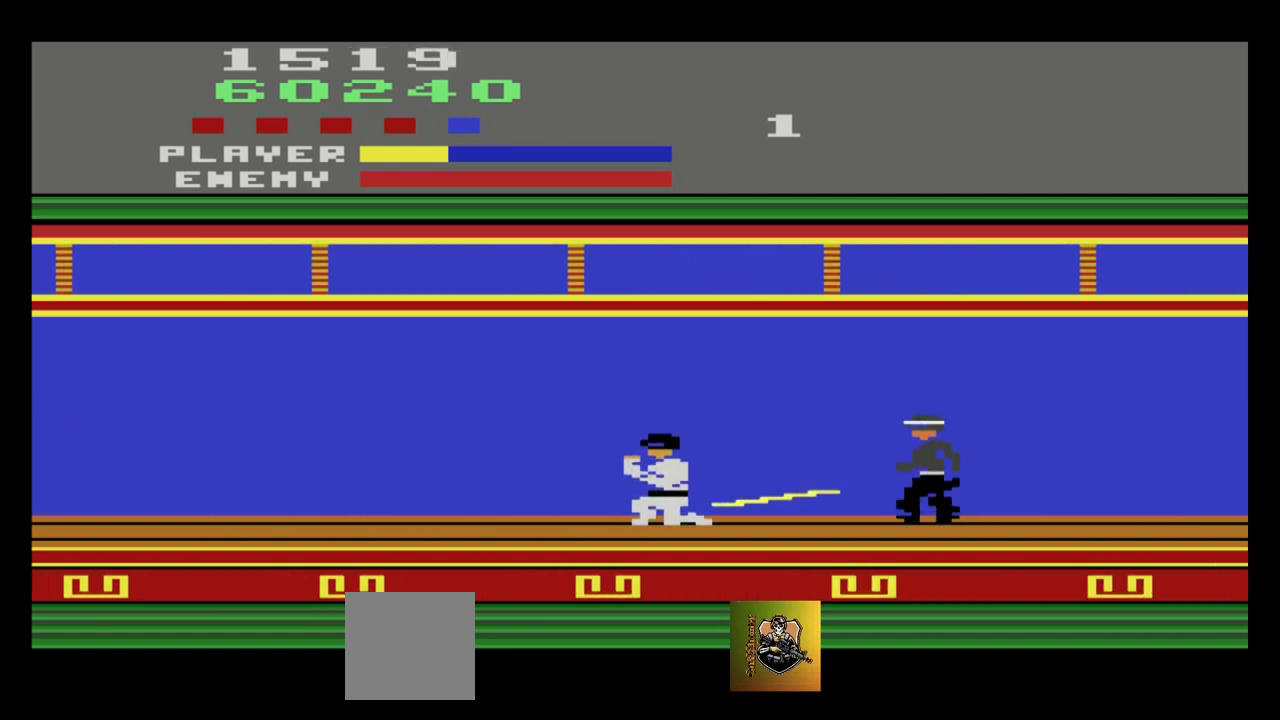
{"buttons": [], "left_stick": "right", "events": [[67, "left_stick", "down-right"], [234, "left_stick", "down"], [434, "left_stick", "right"]]}
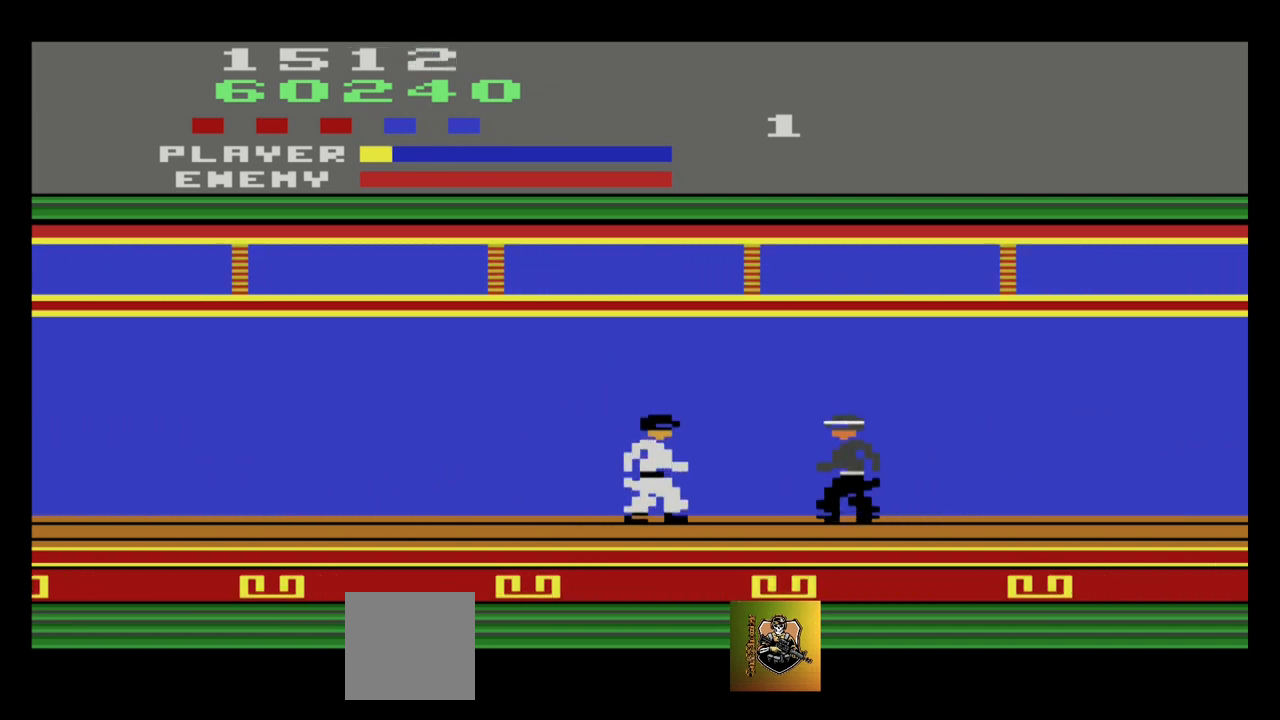
{"buttons": ["A"], "left_stick": "down", "events": [[333, "A", "down"], [333, "left_stick", "down-right"], [400, "A", "up"], [467, "A", "down"], [467, "left_stick", "down"]]}
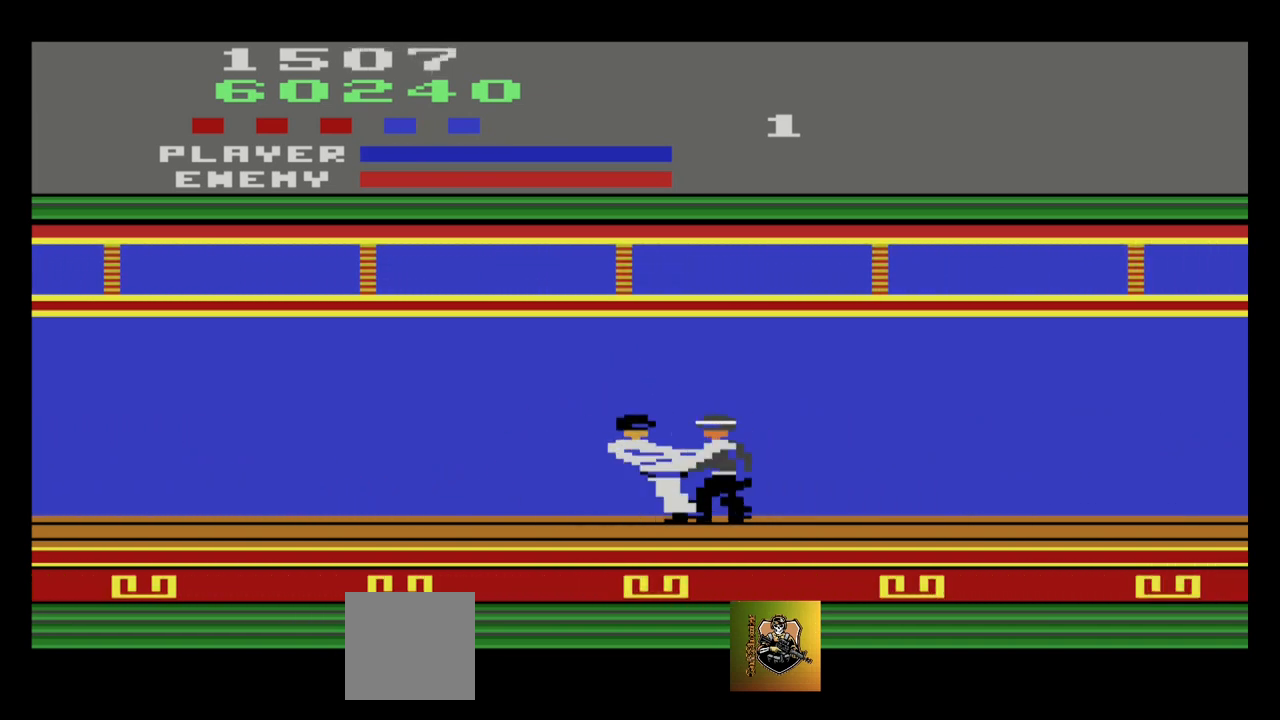
{"buttons": ["A"], "left_stick": "down", "events": [[33, "A", "up"], [100, "A", "down"], [200, "A", "up"], [267, "A", "down"], [300, "A", "up"], [367, "A", "down"], [400, "A", "up"], [467, "A", "down"]]}
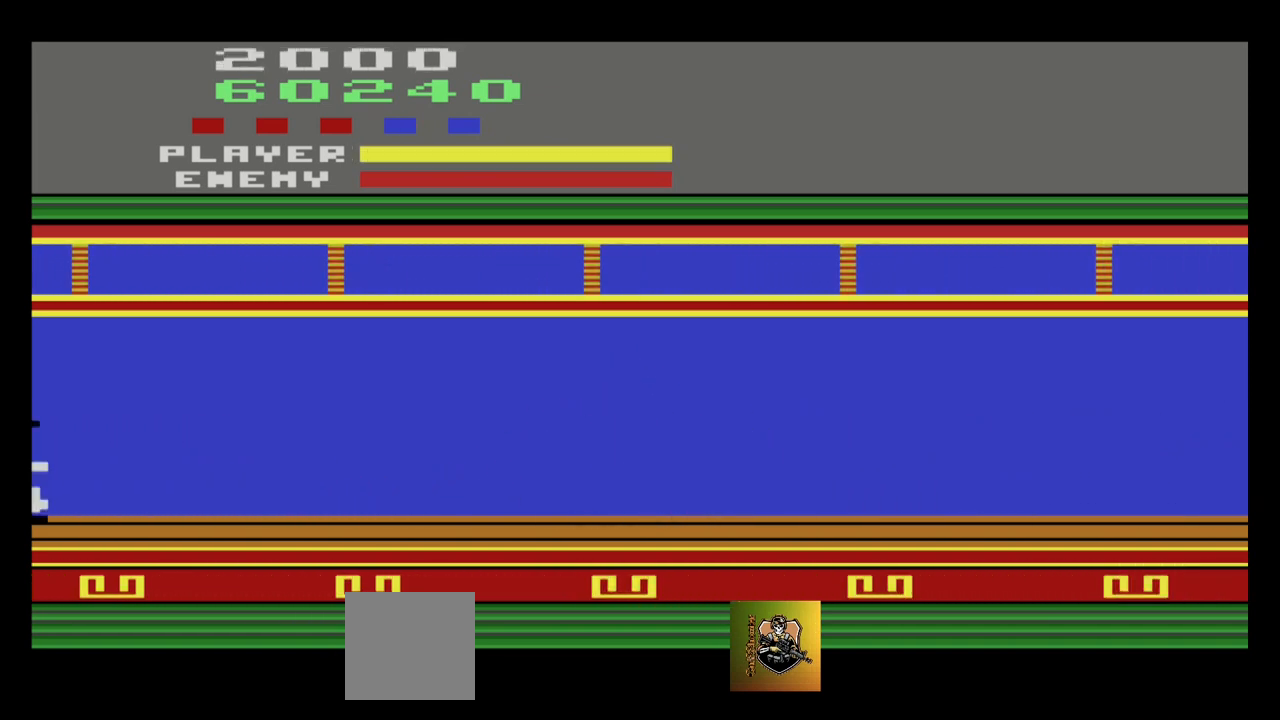
{"buttons": [], "left_stick": "center", "events": [[33, "A", "up"], [66, "A", "down"], [100, "A", "up"], [166, "A", "down"], [166, "left_stick", "center"], [233, "A", "up"]]}
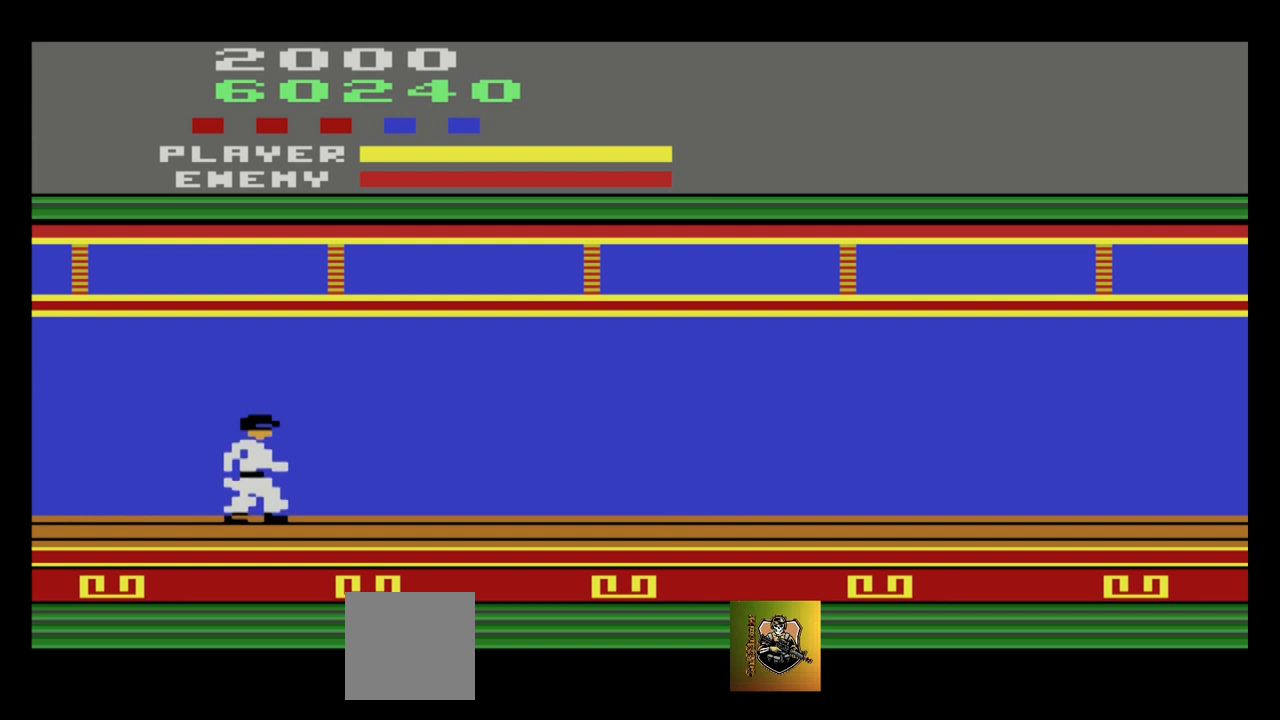
{"buttons": [], "left_stick": "center", "events": []}
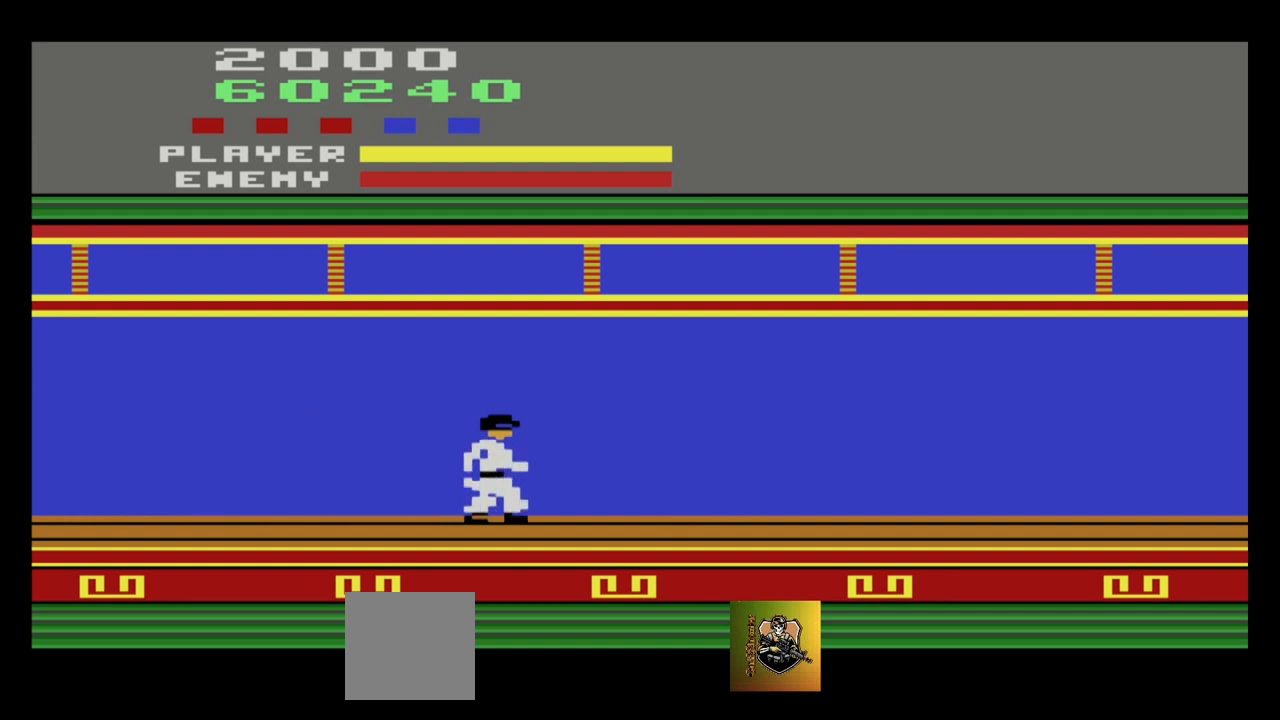
{"buttons": [], "left_stick": "center", "events": []}
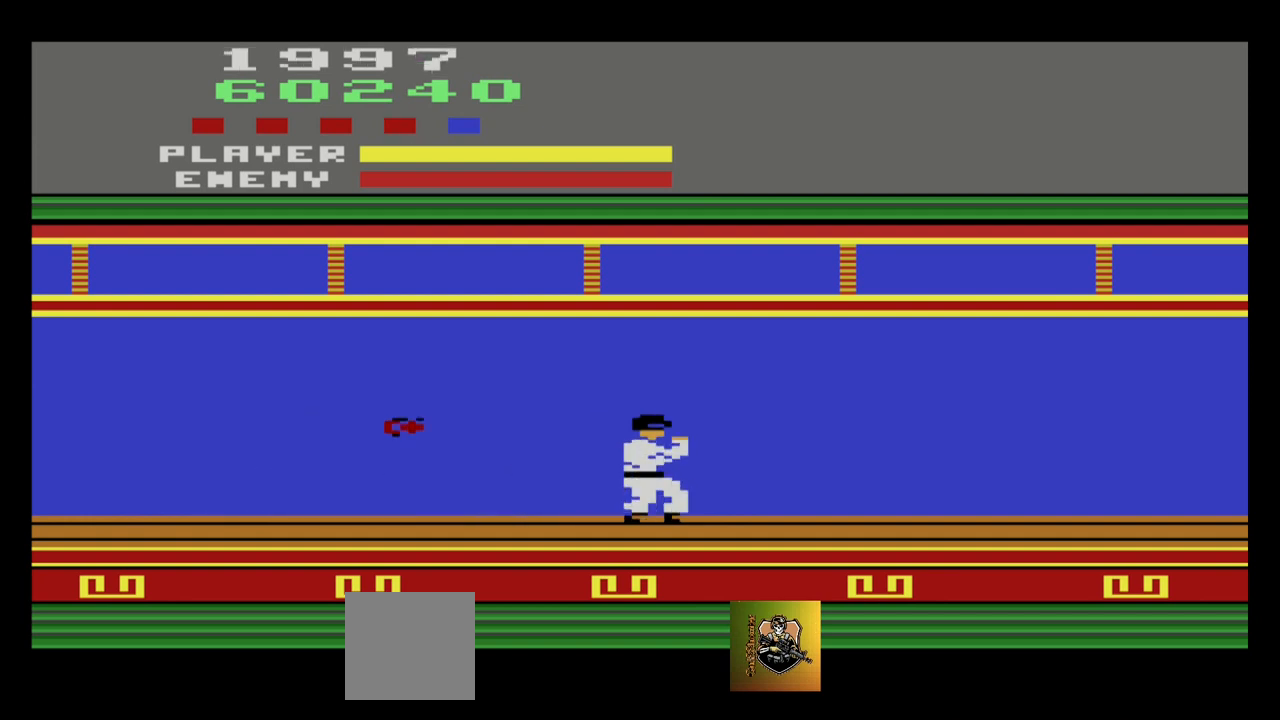
{"buttons": [], "left_stick": "right", "events": [[33, "left_stick", "right"]]}
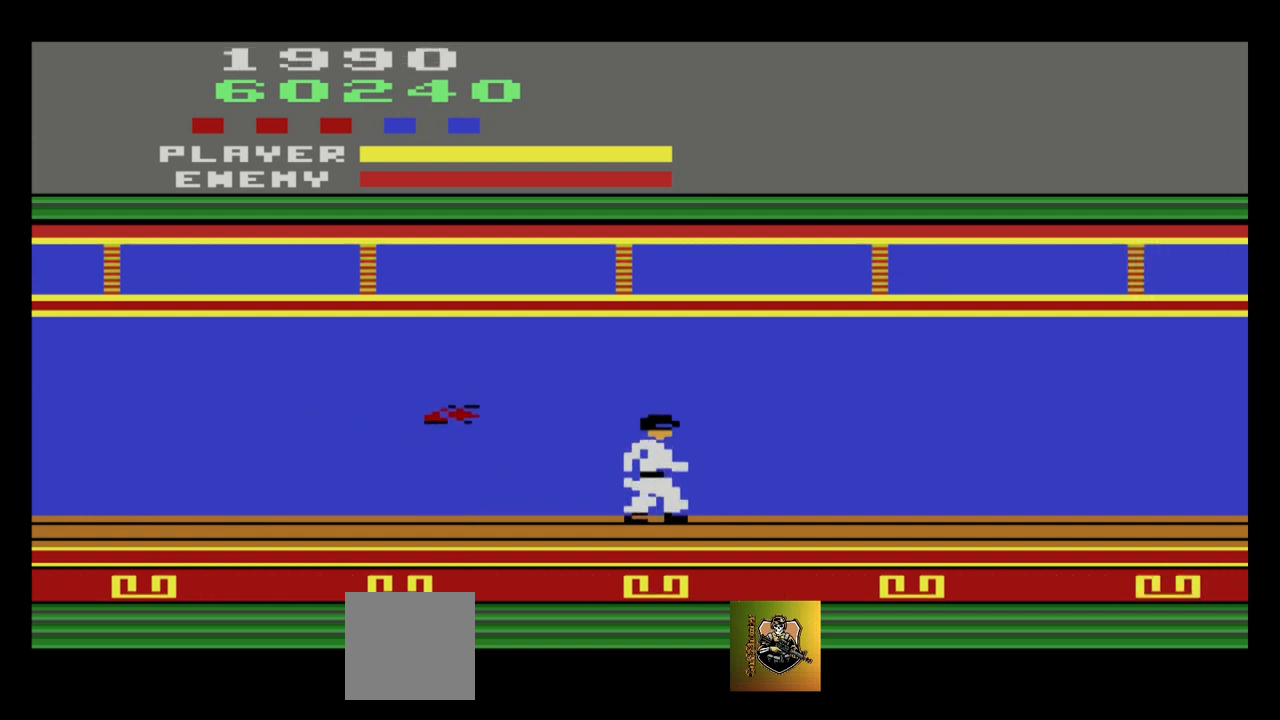
{"buttons": [], "left_stick": "down", "events": [[66, "left_stick", "down-right"], [166, "left_stick", "down"]]}
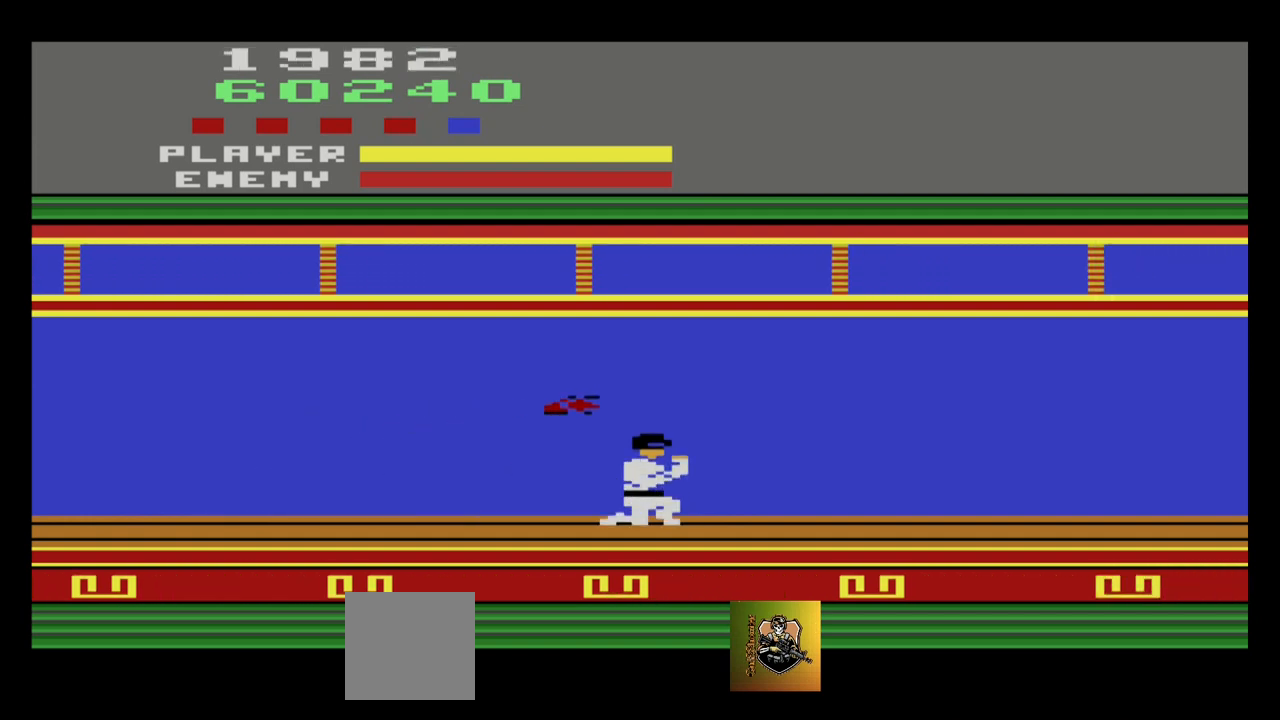
{"buttons": [], "left_stick": "down", "events": []}
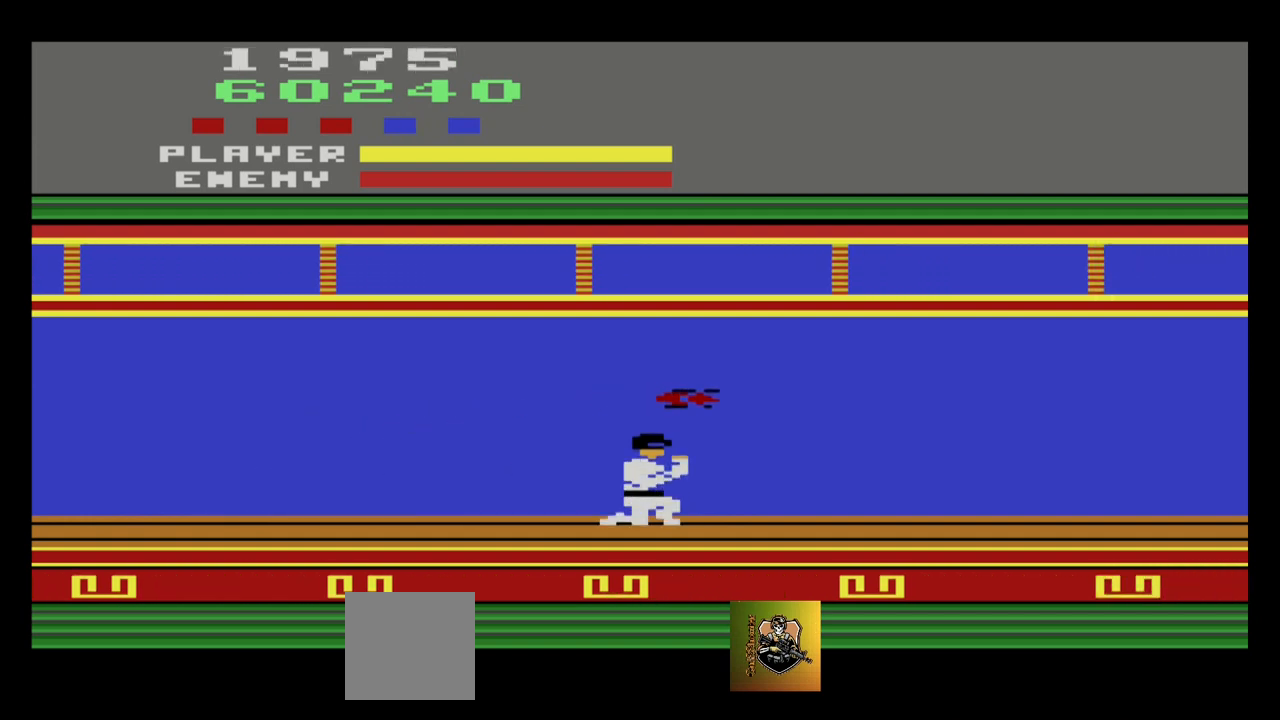
{"buttons": [], "left_stick": "down", "events": []}
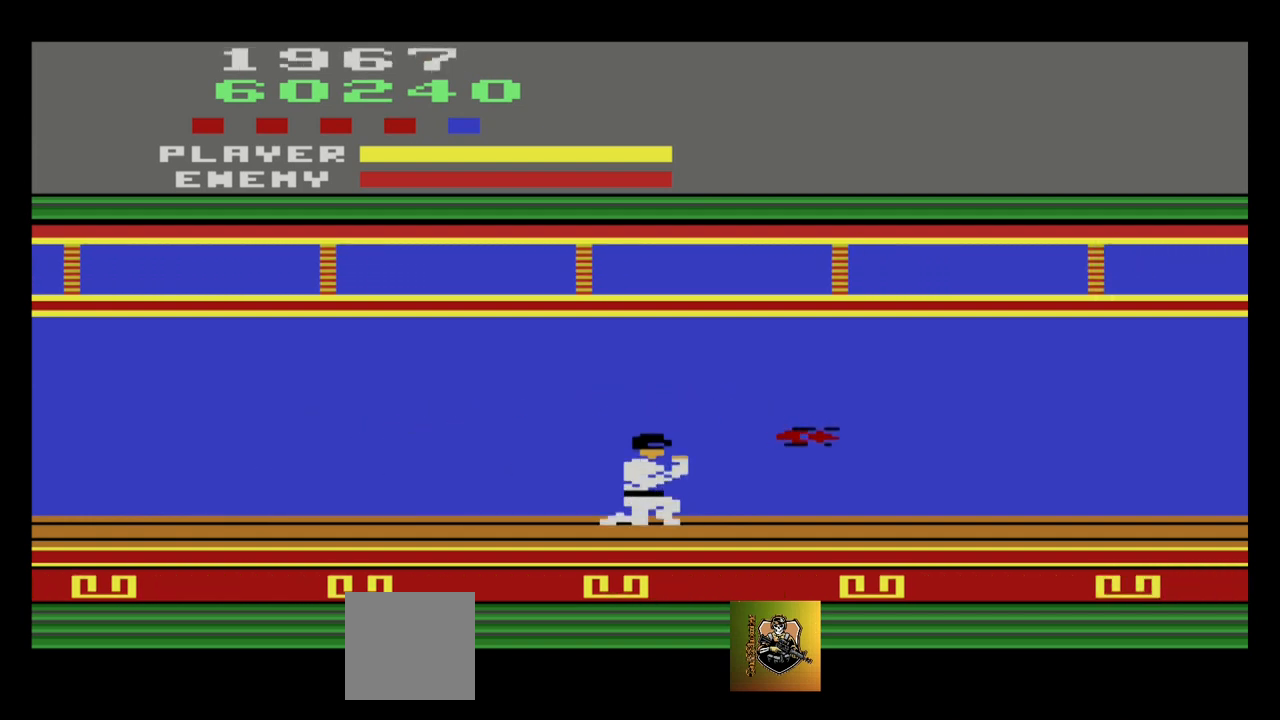
{"buttons": [], "left_stick": "right", "events": [[33, "left_stick", "down-right"], [167, "left_stick", "right"]]}
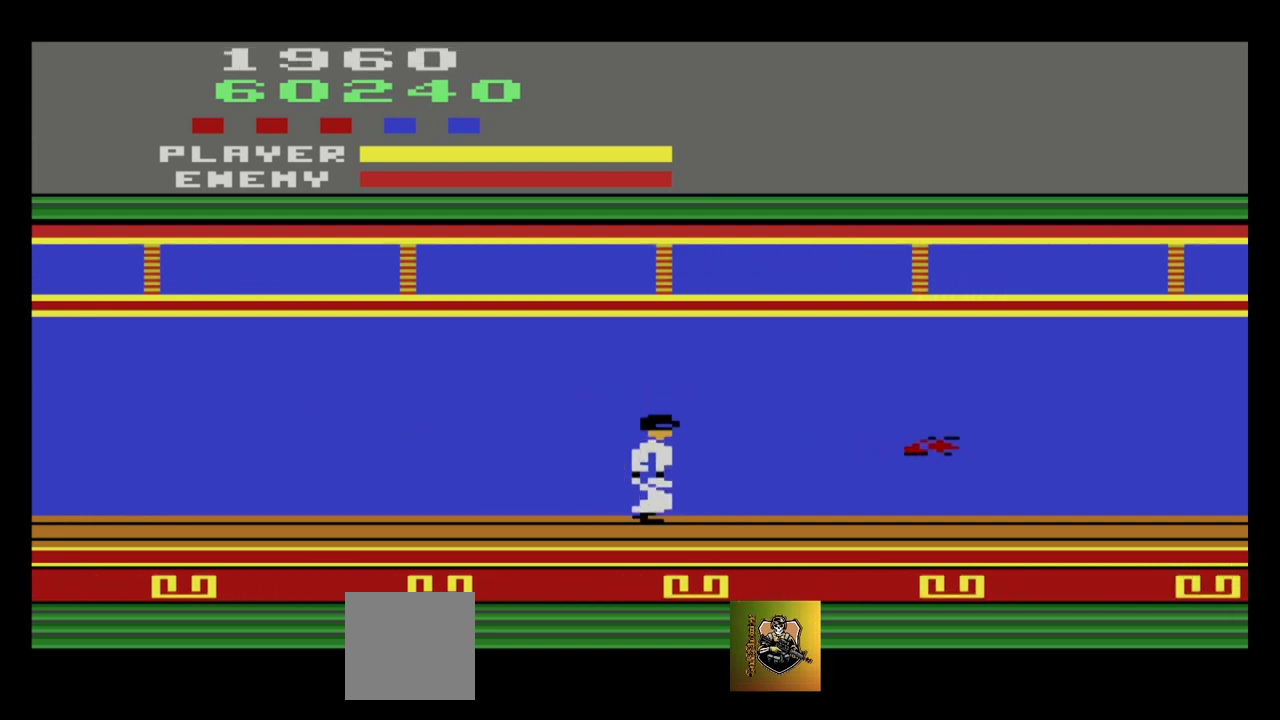
{"buttons": [], "left_stick": "right", "events": []}
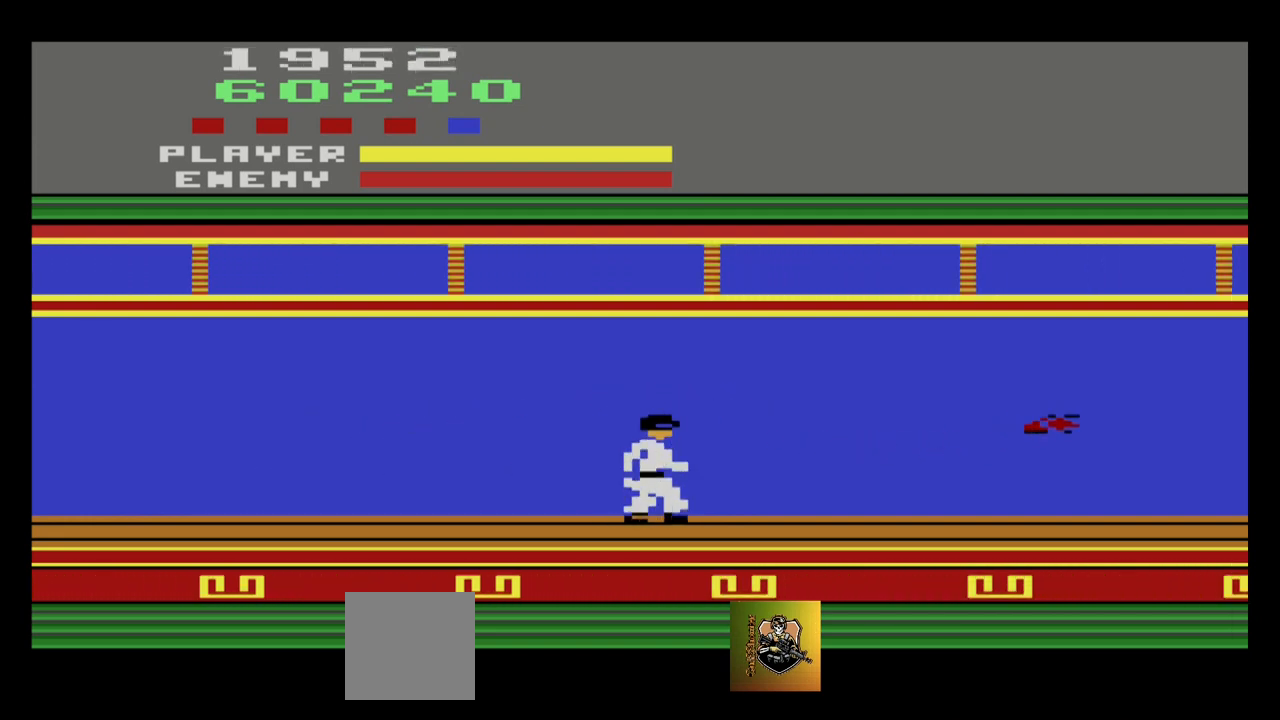
{"buttons": [], "left_stick": "right", "events": [[167, "left_stick", "center"], [367, "left_stick", "right"]]}
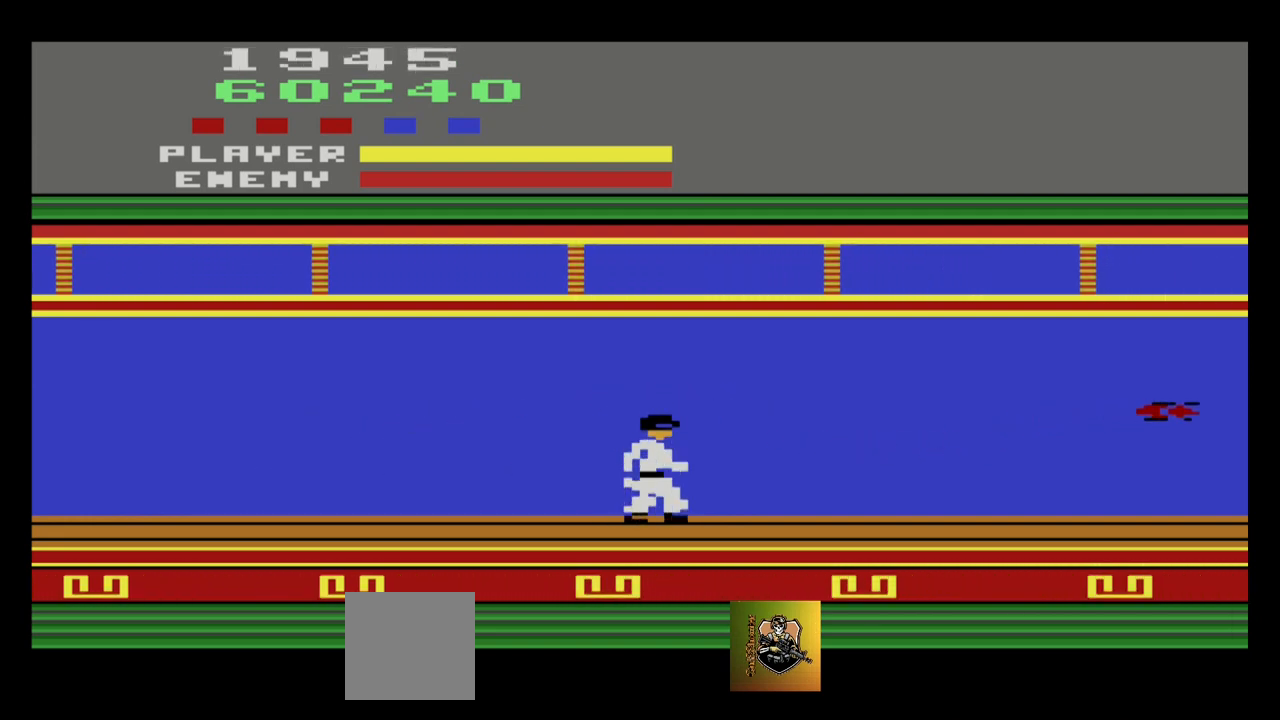
{"buttons": [], "left_stick": "right", "events": []}
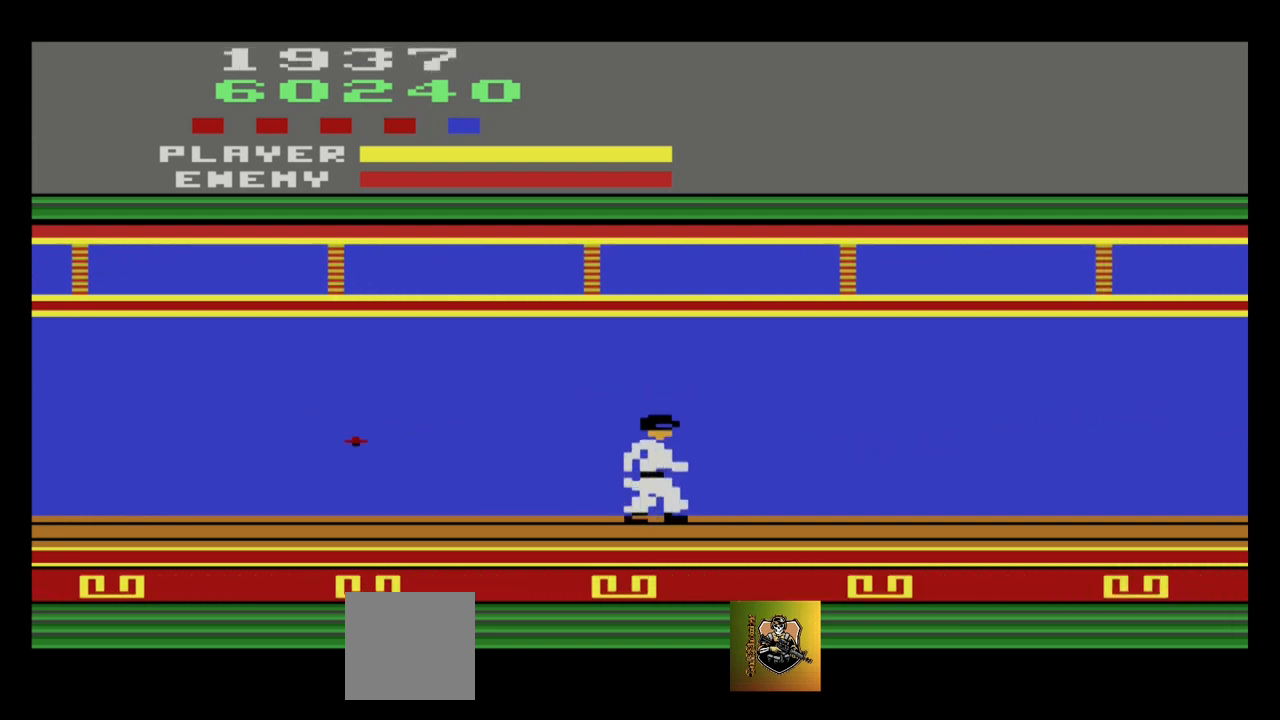
{"buttons": [], "left_stick": "right", "events": []}
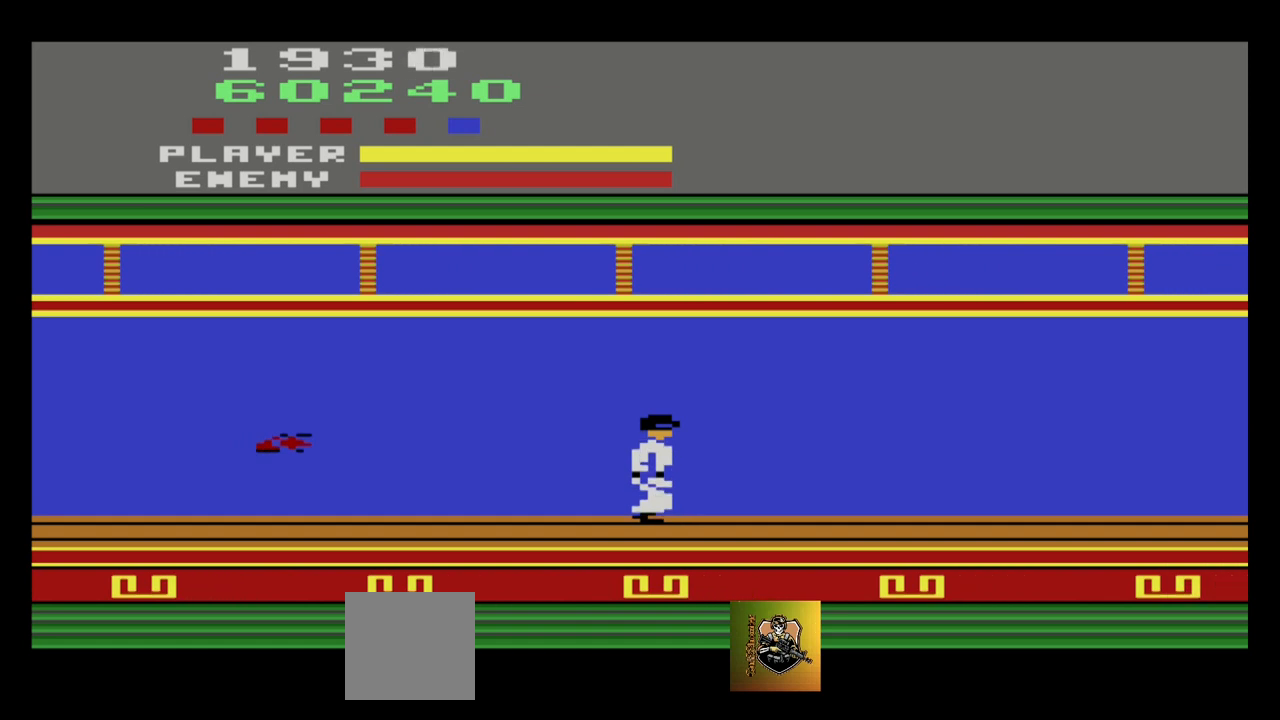
{"buttons": [], "left_stick": "right", "events": []}
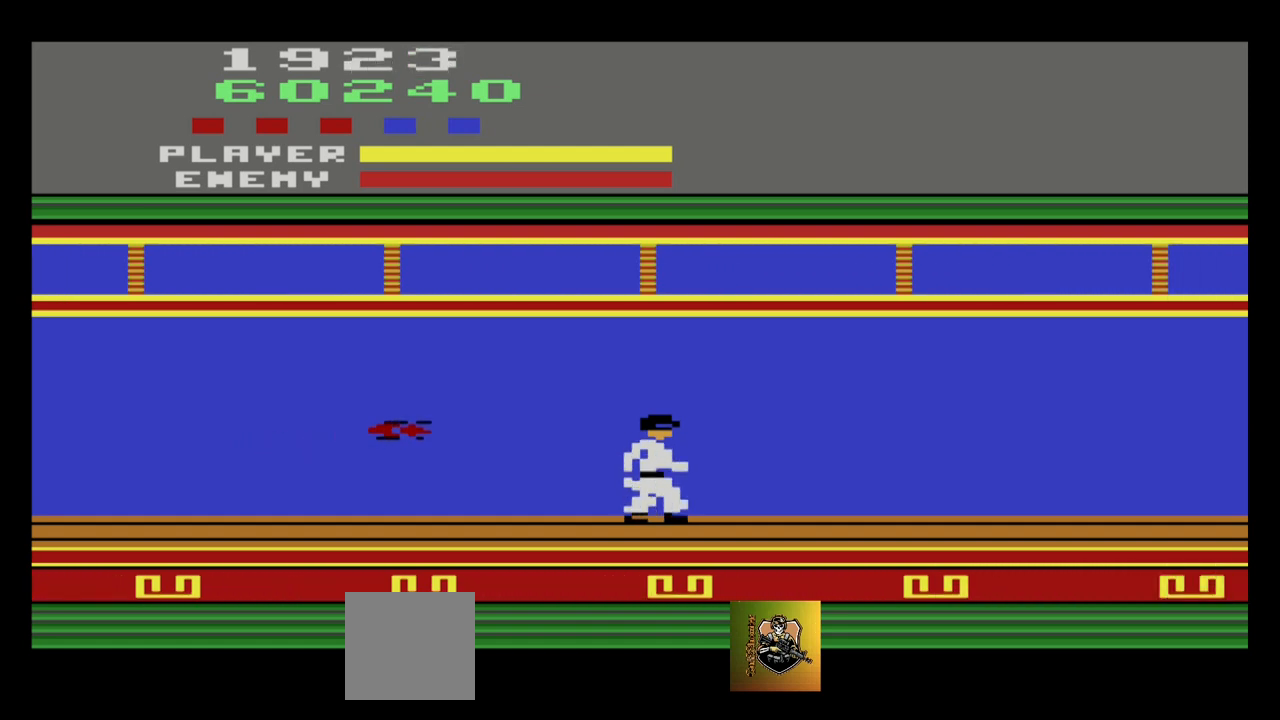
{"buttons": [], "left_stick": "down", "events": [[367, "left_stick", "down"]]}
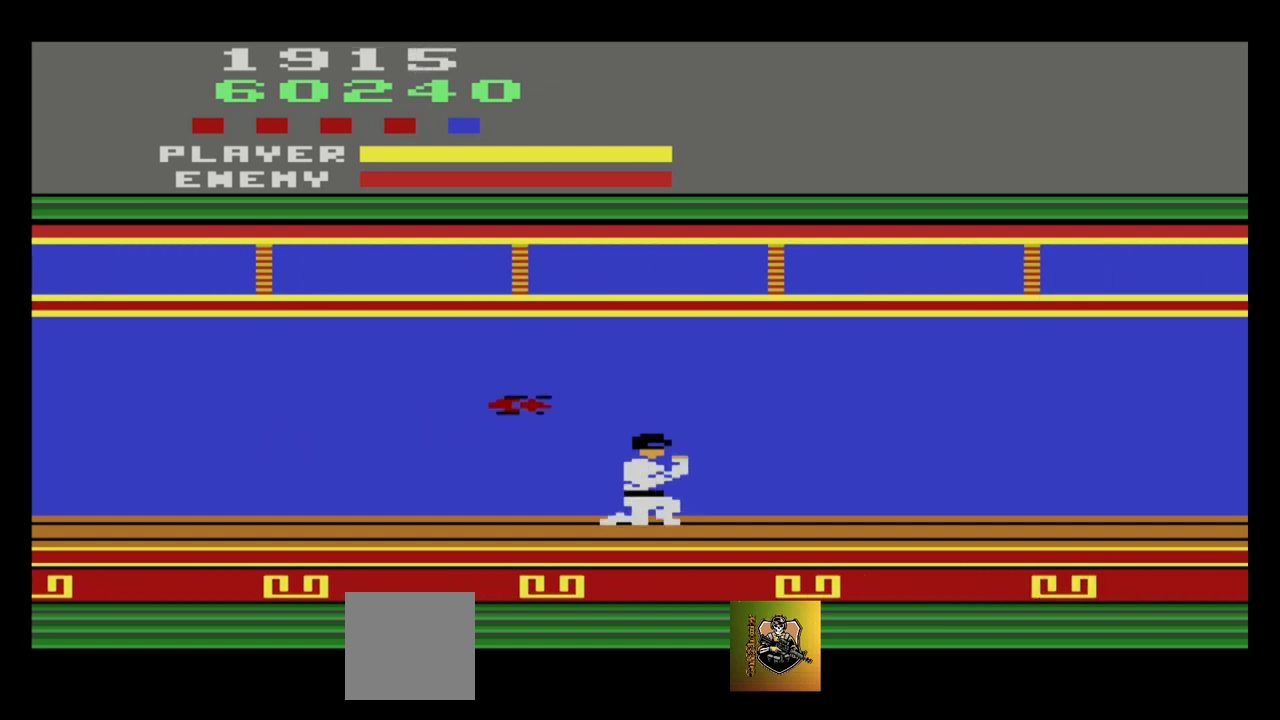
{"buttons": [], "left_stick": "down", "events": []}
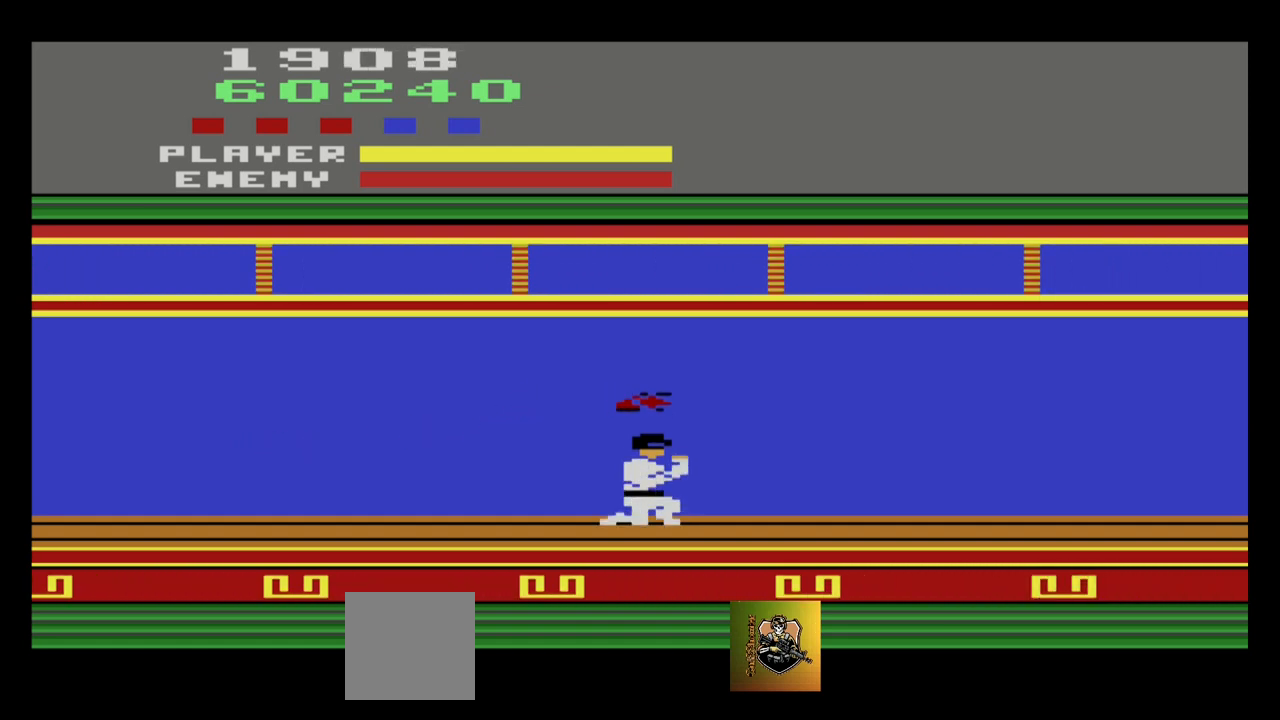
{"buttons": [], "left_stick": "down", "events": []}
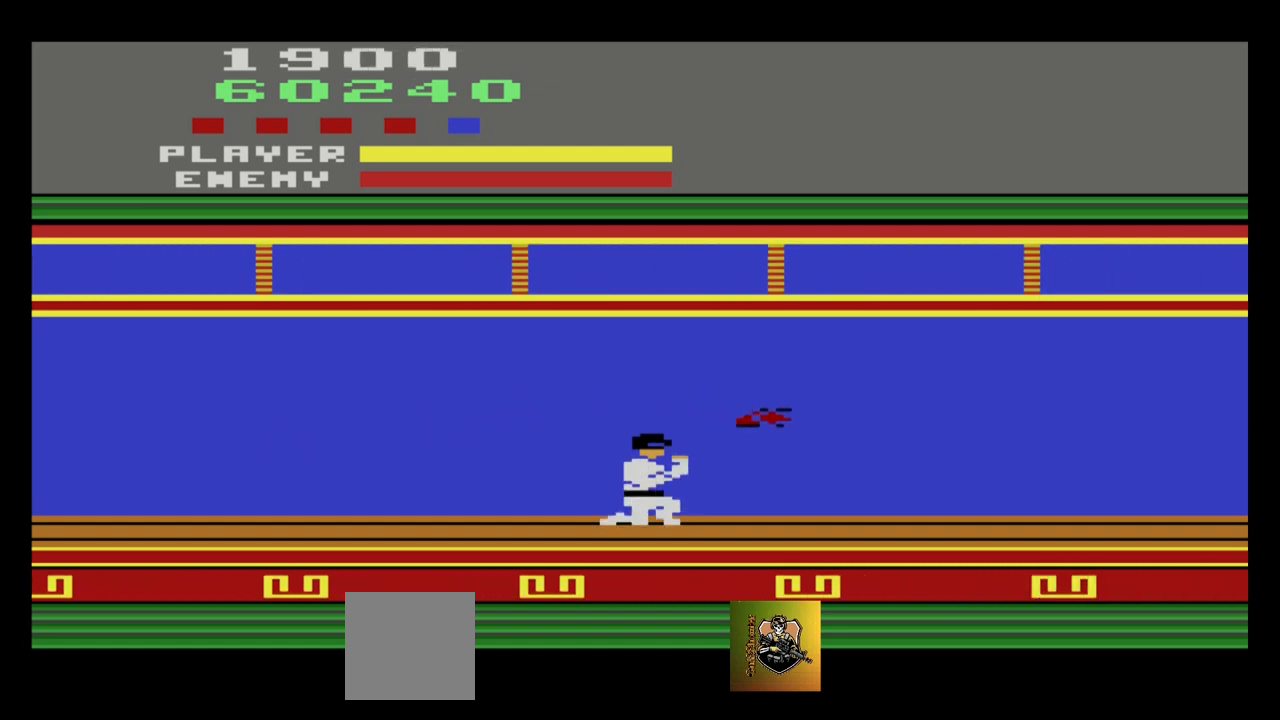
{"buttons": [], "left_stick": "right", "events": [[34, "left_stick", "center"], [200, "left_stick", "right"]]}
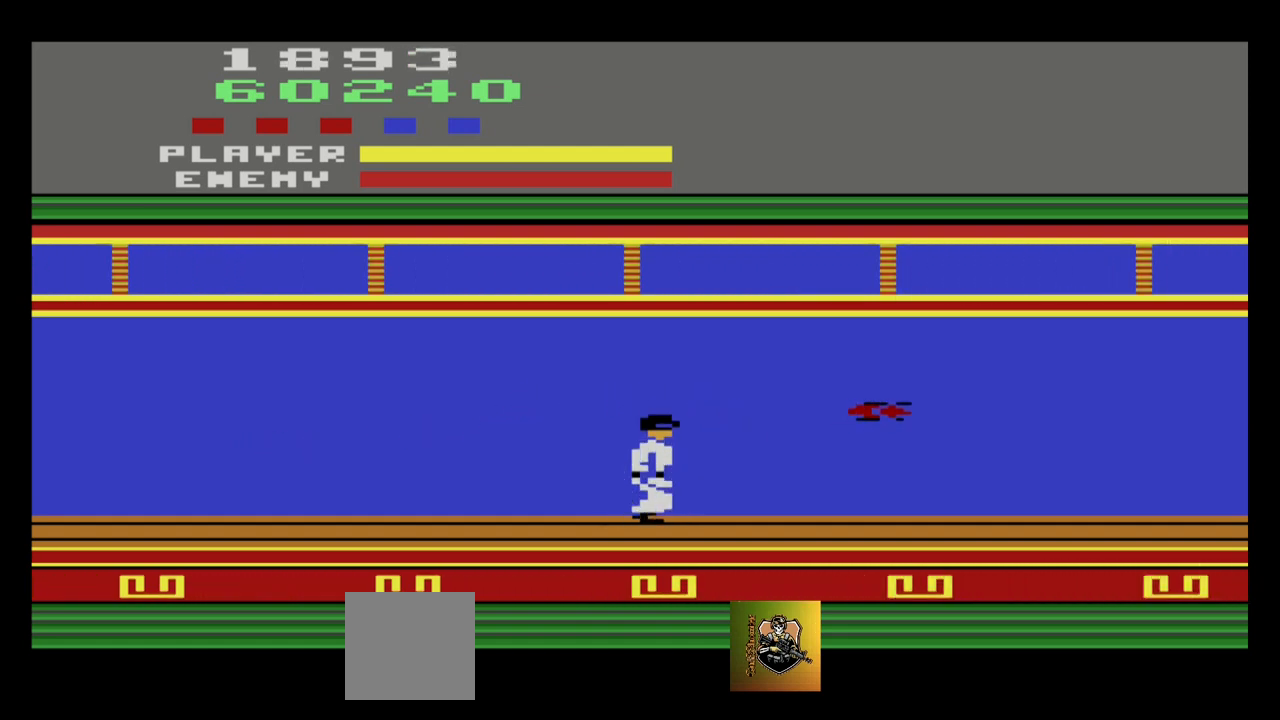
{"buttons": [], "left_stick": "right", "events": []}
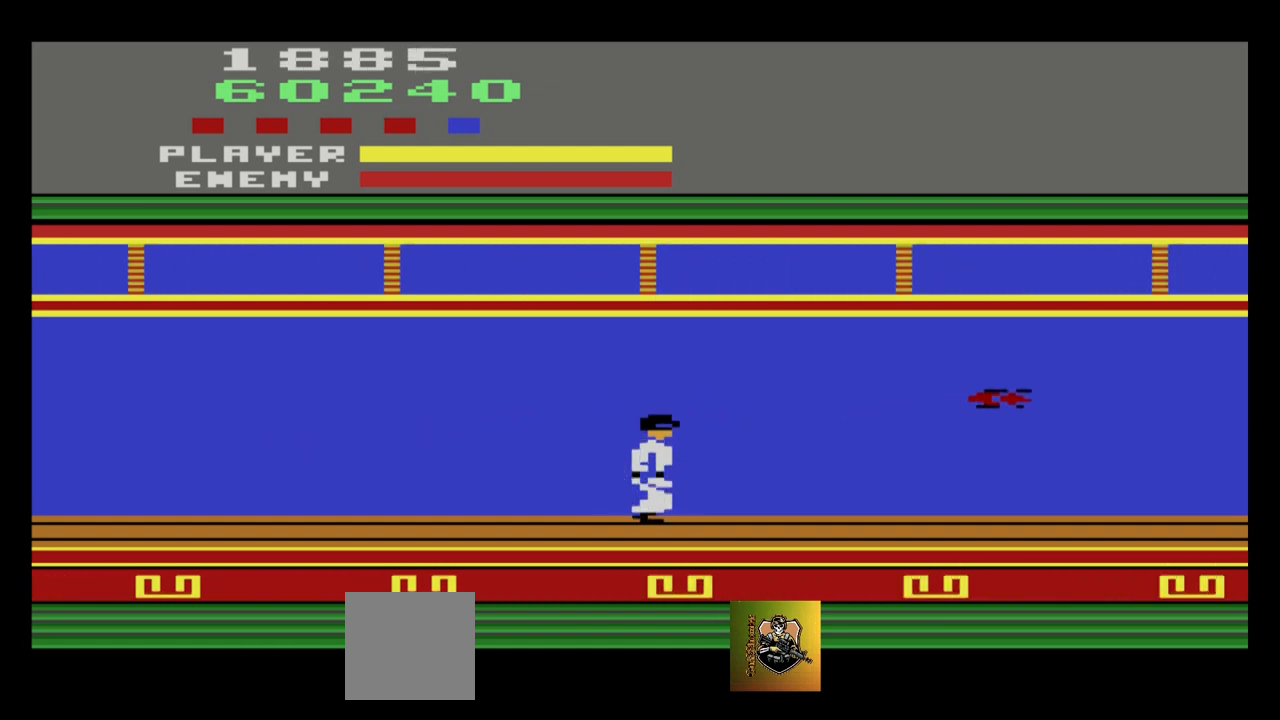
{"buttons": [], "left_stick": "right", "events": []}
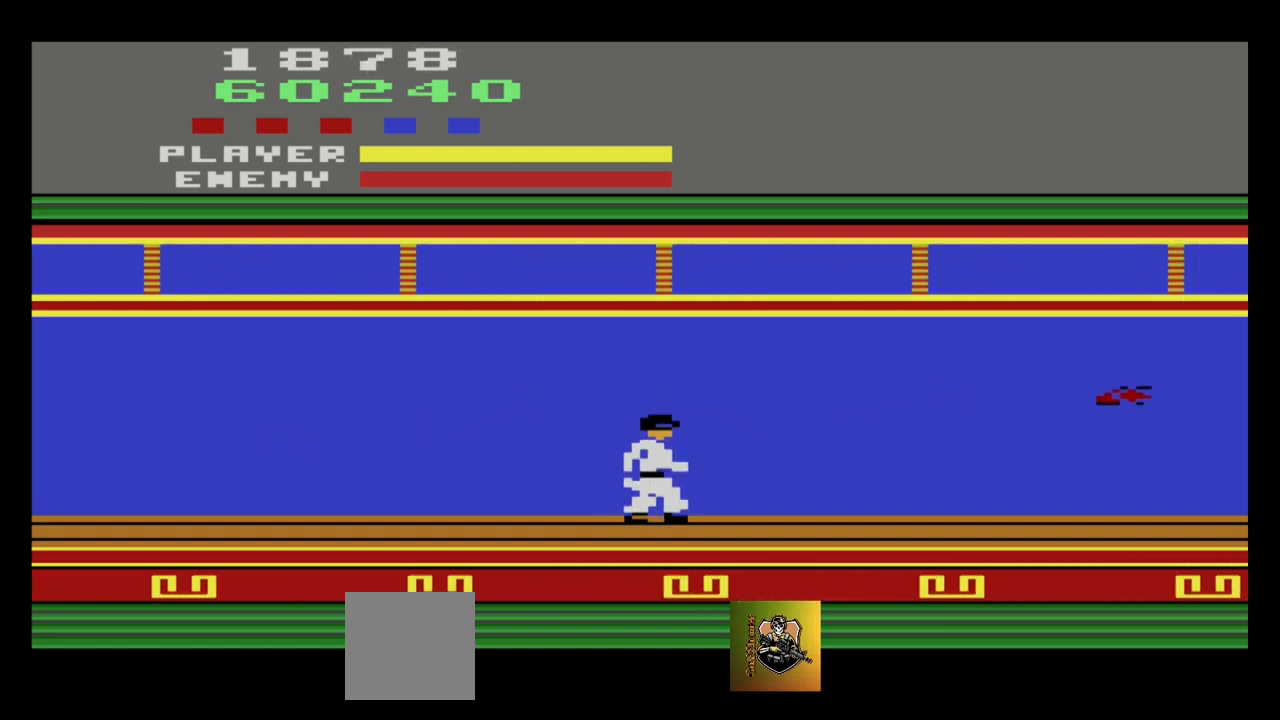
{"buttons": [], "left_stick": "right", "events": []}
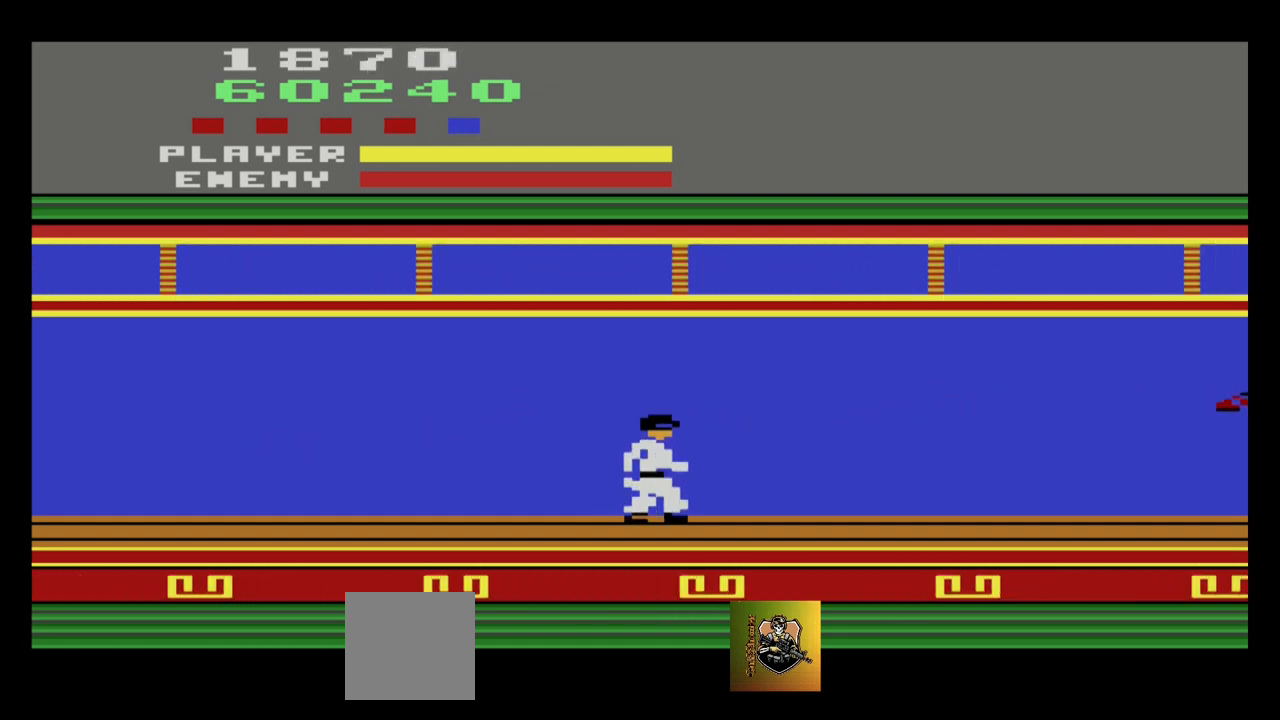
{"buttons": [], "left_stick": "down-right", "events": [[467, "left_stick", "down-right"]]}
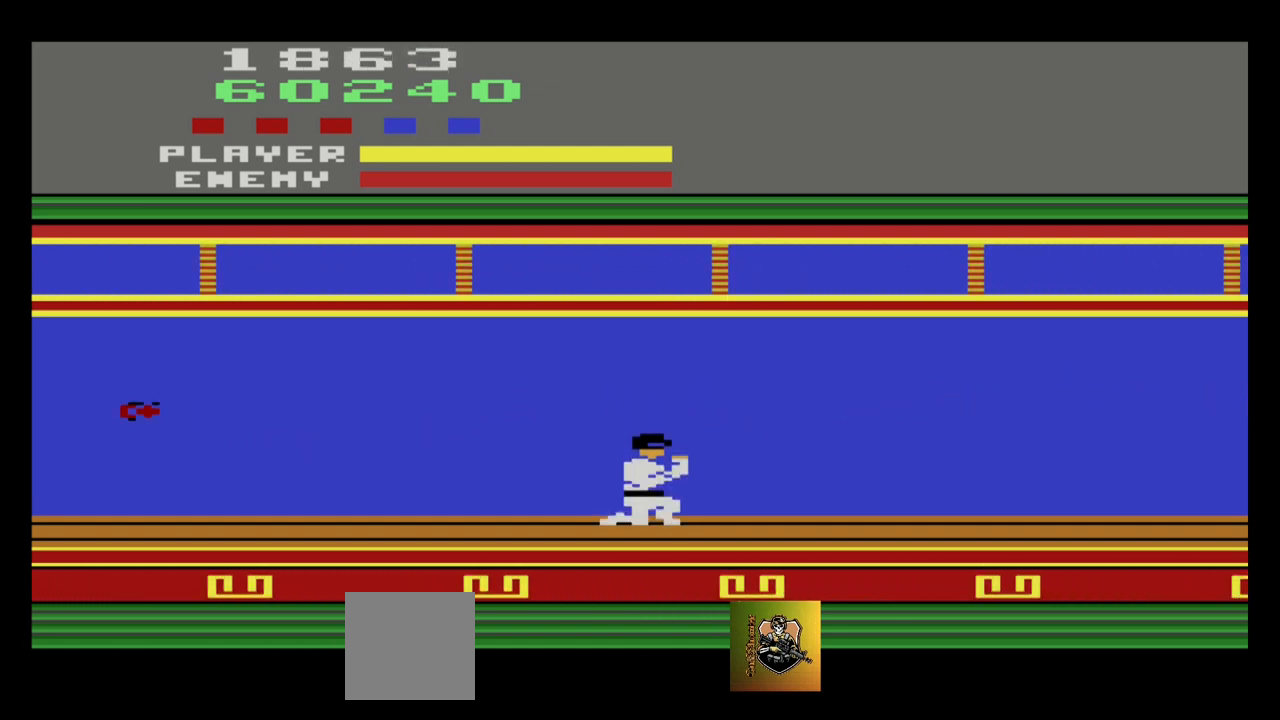
{"buttons": [], "left_stick": "right", "events": [[233, "left_stick", "right"]]}
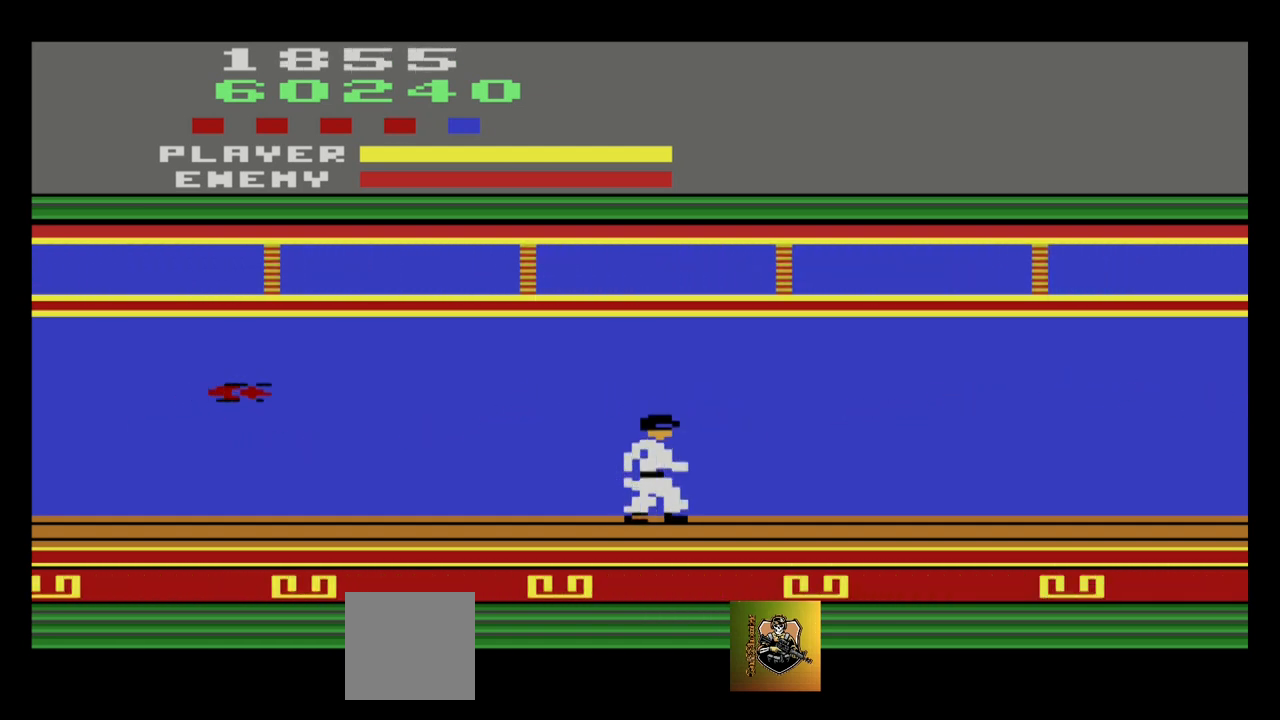
{"buttons": [], "left_stick": "right", "events": []}
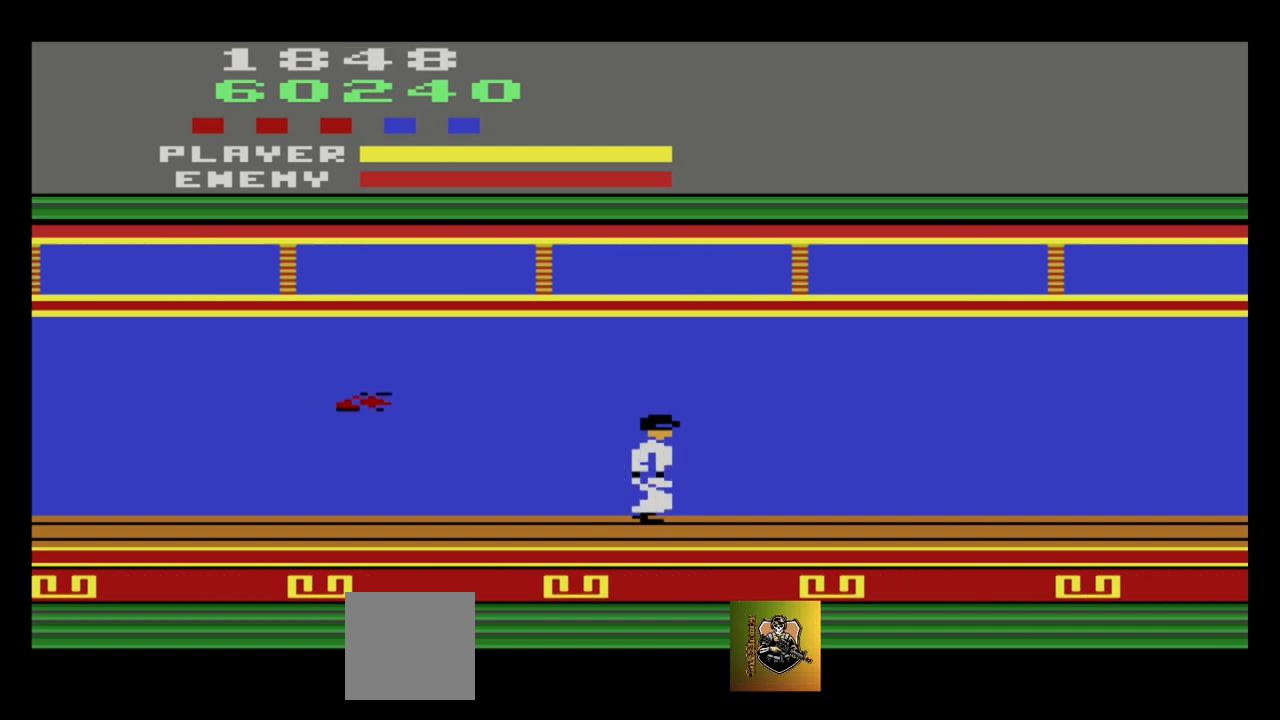
{"buttons": [], "left_stick": "down", "events": [[200, "left_stick", "center"], [300, "left_stick", "down"]]}